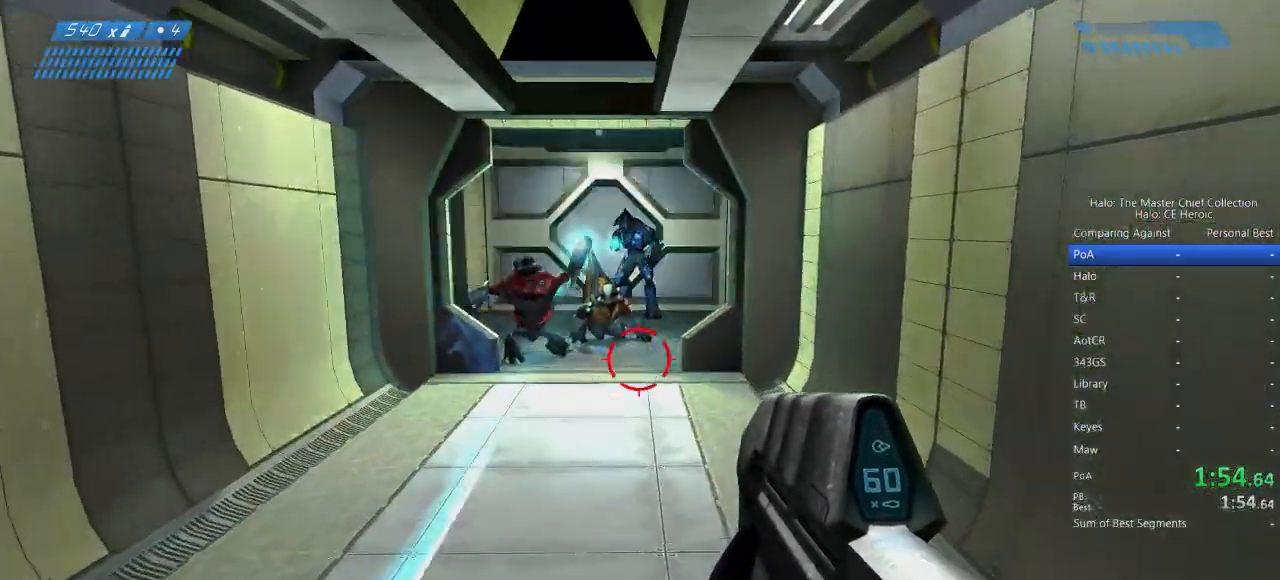
Gameplay with keyboard and mouse; each line is a JSON object with the keys and mouse buttons held at the frame after it. "events" lists presses ("down") and releases ("up") of "a", "alt", "c", "caps_lock", "ctrl", "d", "e", "escape", "f", "g", "q", "r", "s", "shift", "space", "tab", "v", "w", "x", "z", "mouse_left", "mouse_right", "mouse_mb4" and "mouse_mb5" between this image and that frame as [ms after this image, input, new state], when the widget could be followed in between. "mouse_left", "mouse_right", "mouse_mb4", "mouse_mb5" = the "left", "right", "mb4", "mb5" buttons of the "mouse" list. No other keys are recorded. Not read: mouse_move.
{"keys": ["w"], "mouse": ["left"]}
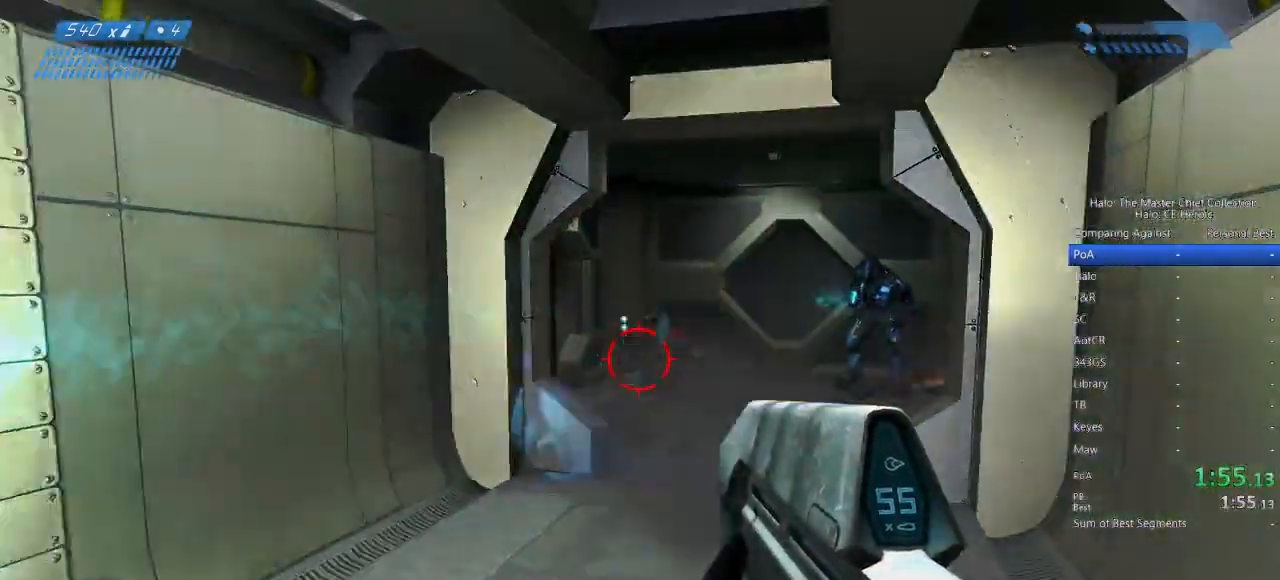
{"keys": ["w"], "mouse": ["left"], "events": []}
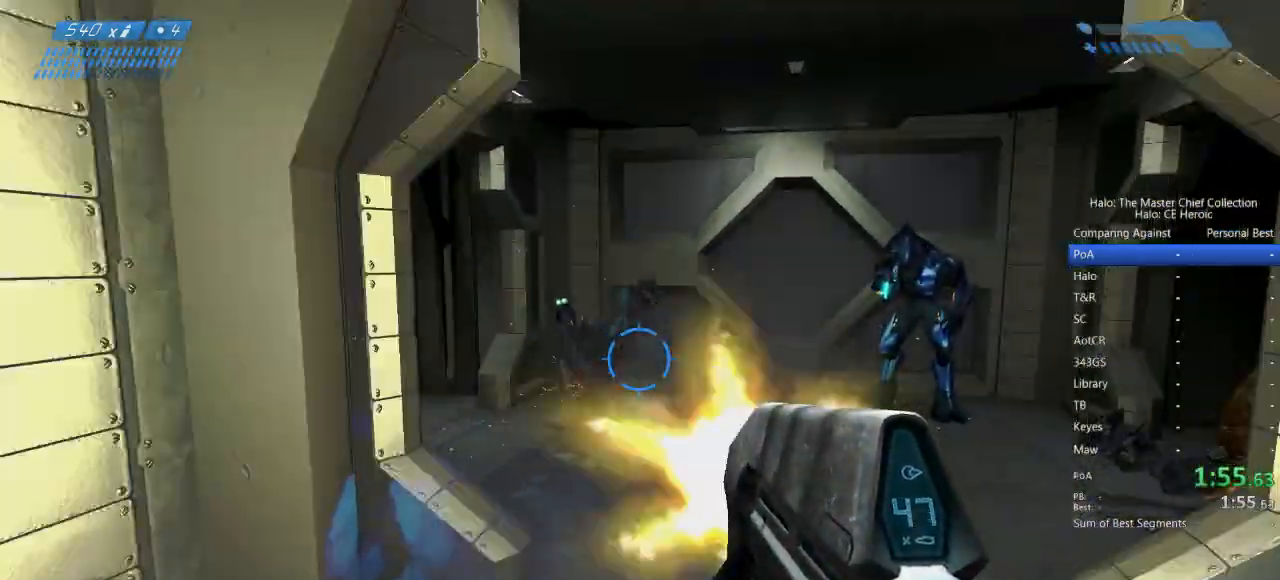
{"keys": ["w"], "mouse": [], "events": [[133, "mouse_left", "up"]]}
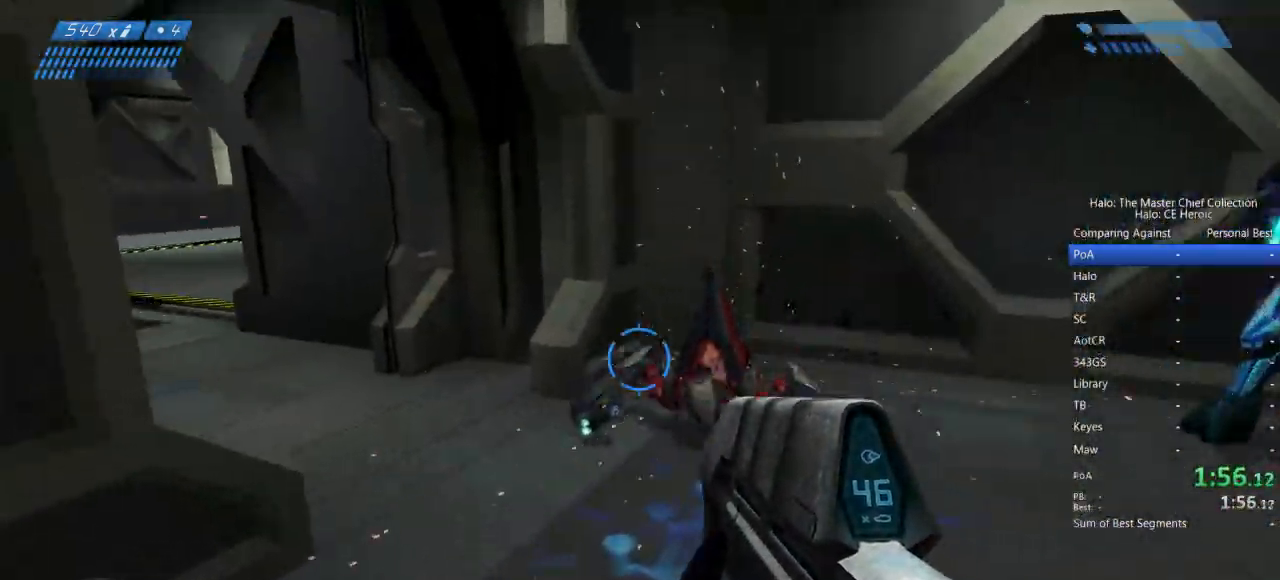
{"keys": ["w"], "mouse": [], "events": []}
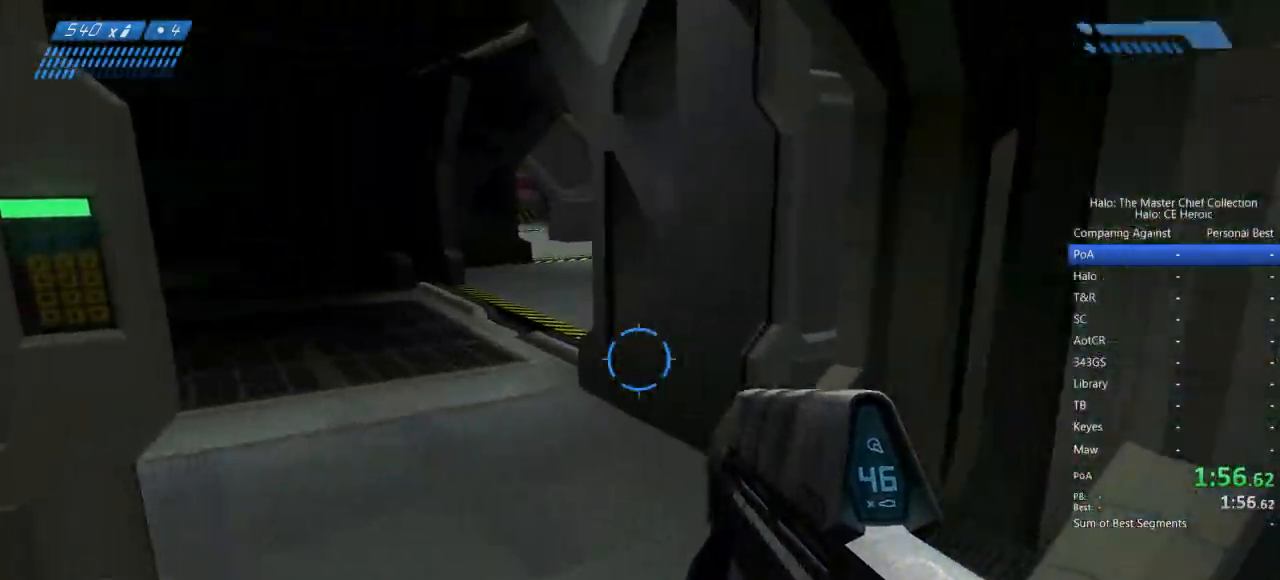
{"keys": ["w"], "mouse": [], "events": []}
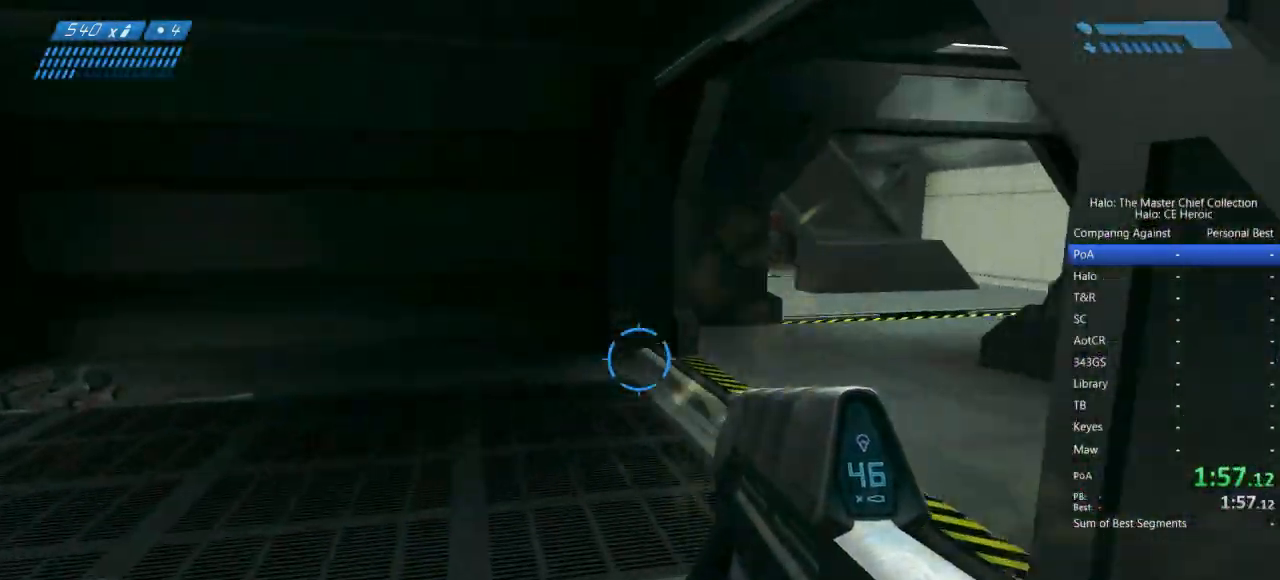
{"keys": ["w"], "mouse": []}
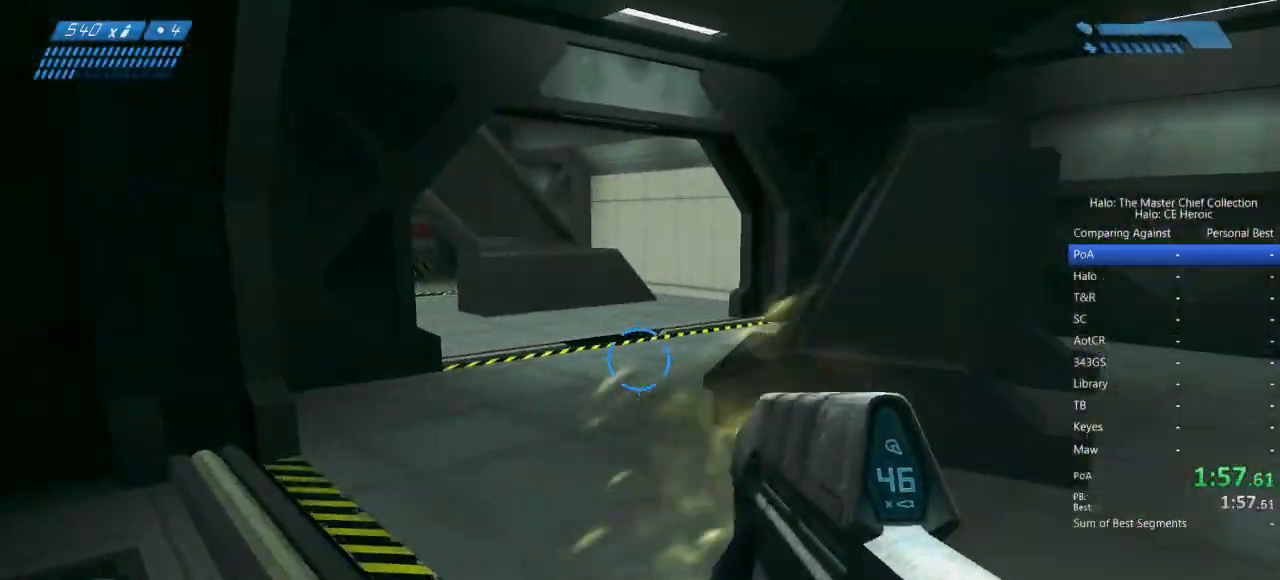
{"keys": ["w"], "mouse": [], "events": []}
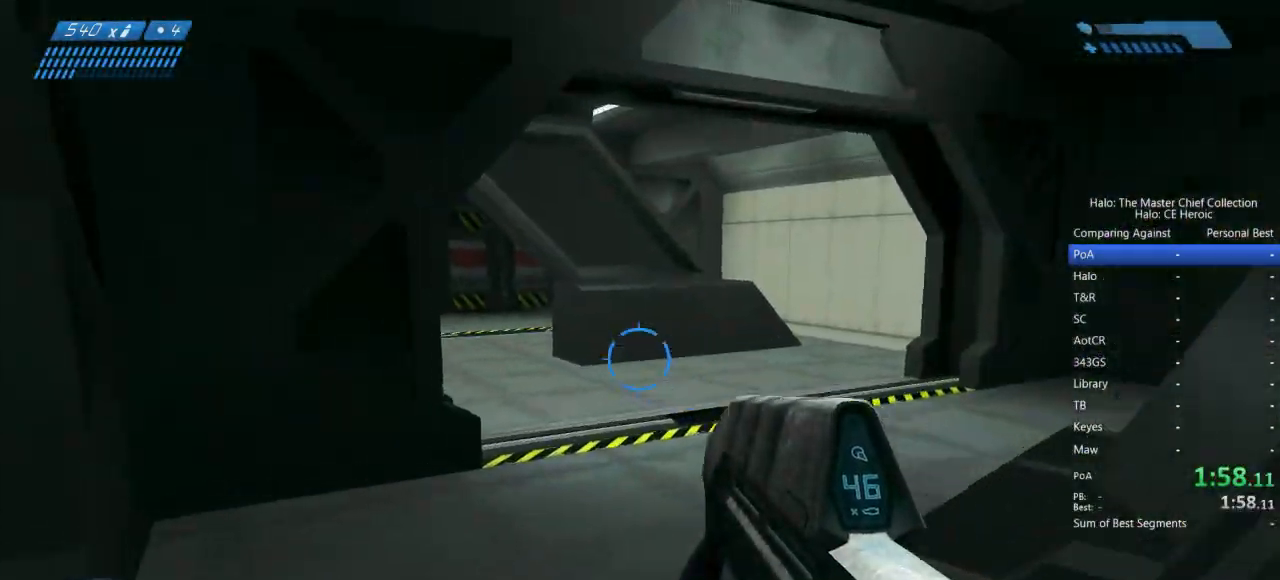
{"keys": ["d", "w"], "mouse": [], "events": [[300, "d", "down"]]}
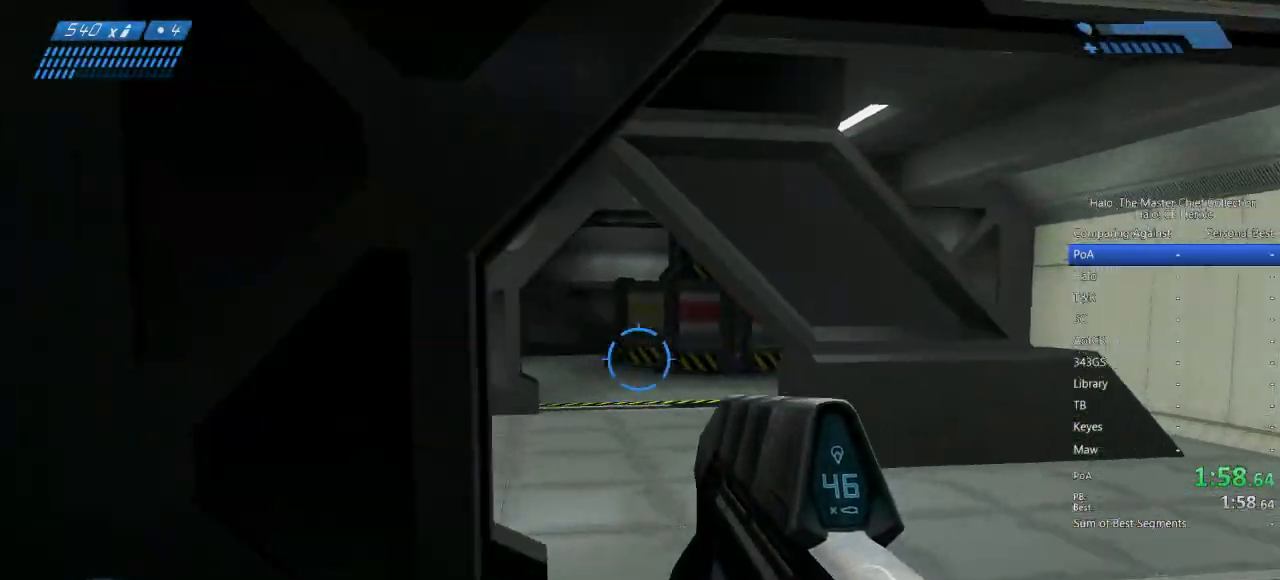
{"keys": ["w"], "mouse": [], "events": [[33, "d", "up"], [233, "mouse_right", "down"], [283, "d", "down"], [367, "mouse_right", "up"], [500, "d", "up"]]}
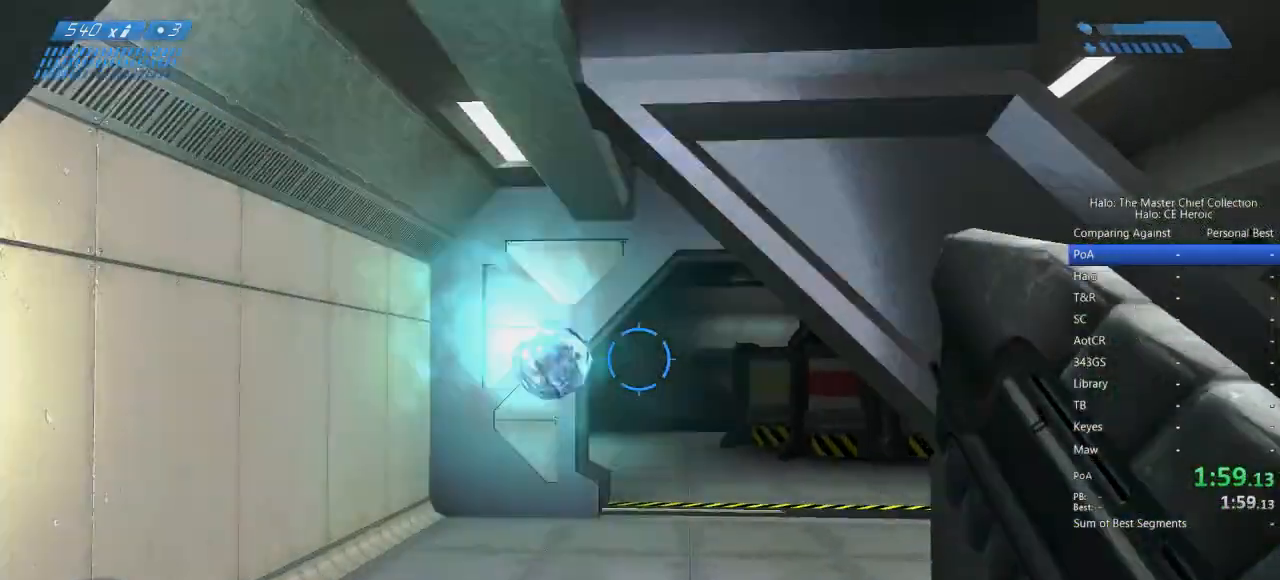
{"keys": ["w"], "mouse": [], "events": []}
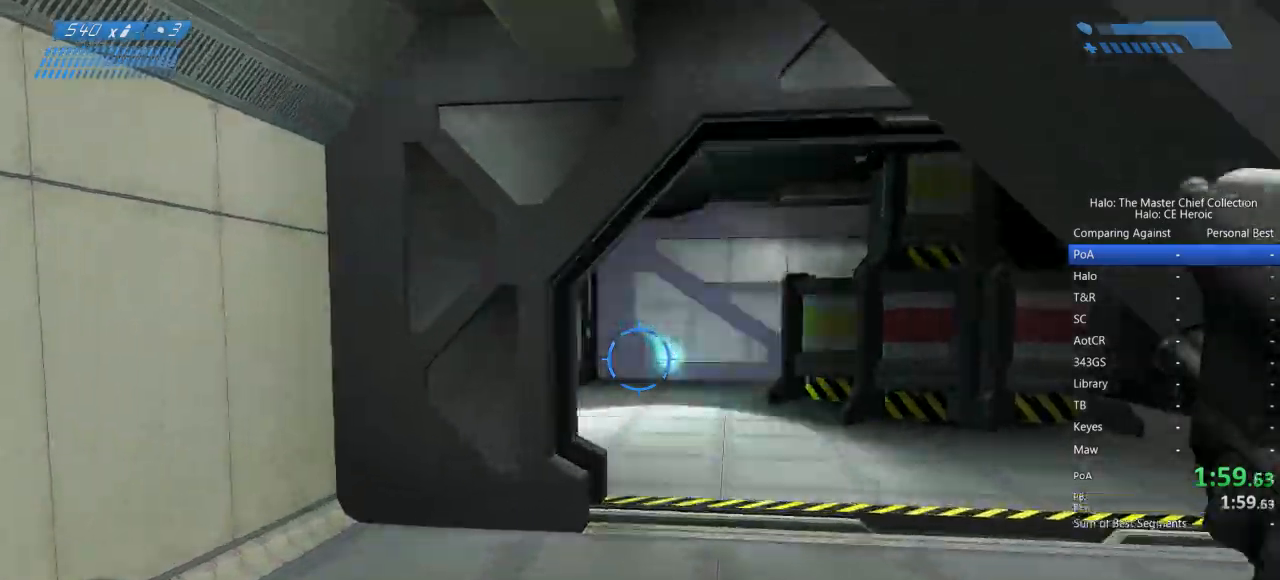
{"keys": ["w"], "mouse": [], "events": []}
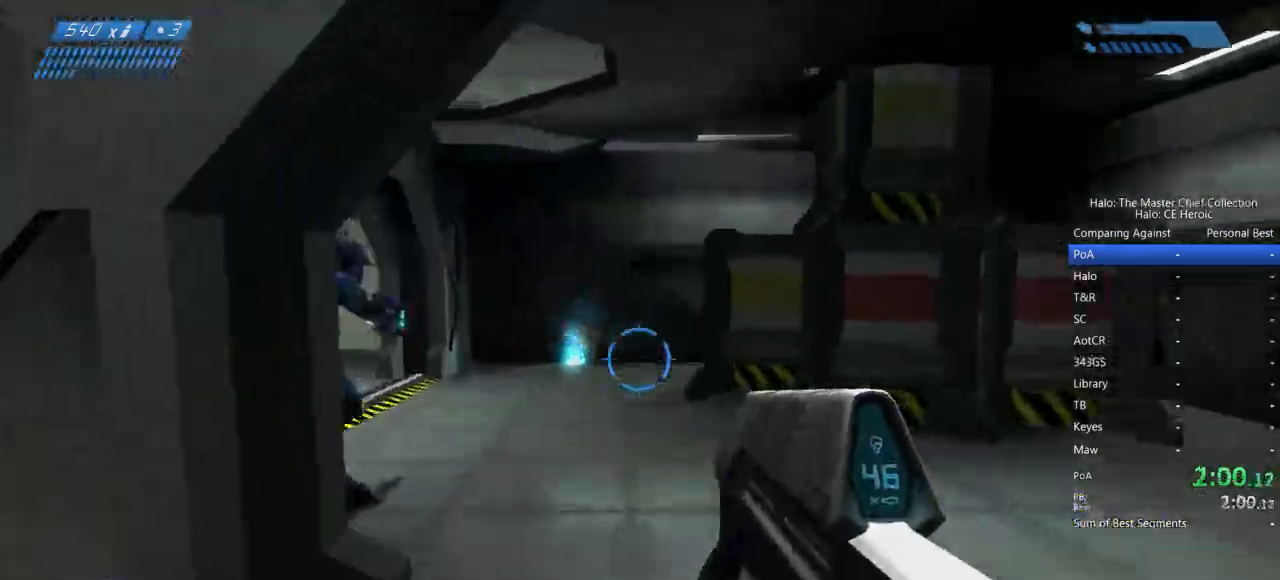
{"keys": ["w"], "mouse": []}
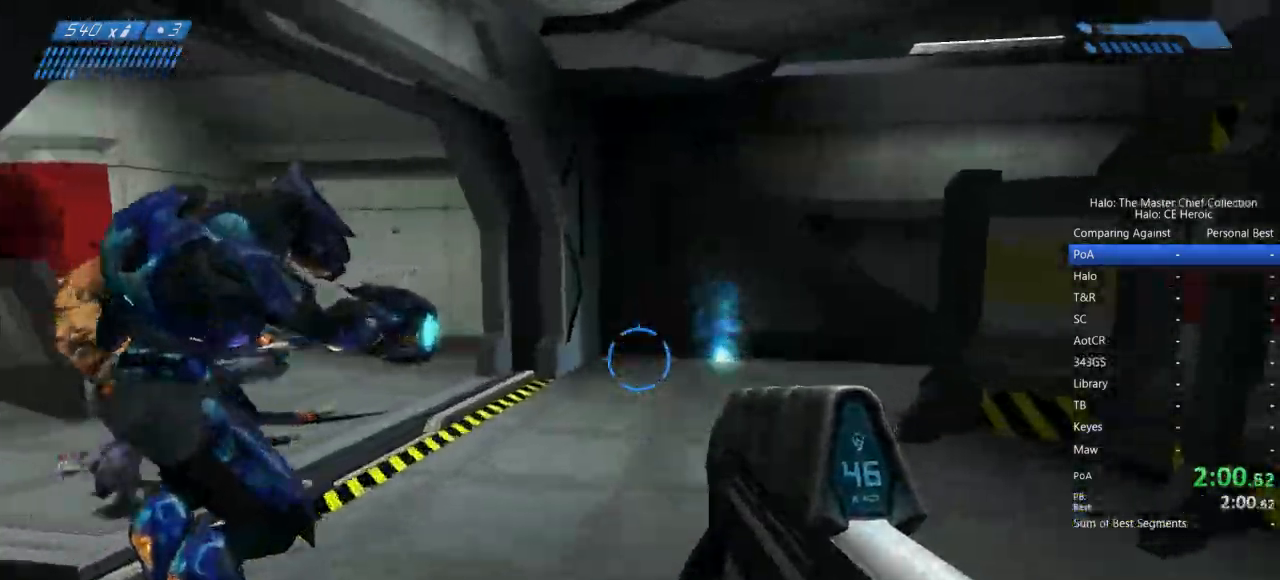
{"keys": ["w"], "mouse": ["left"]}